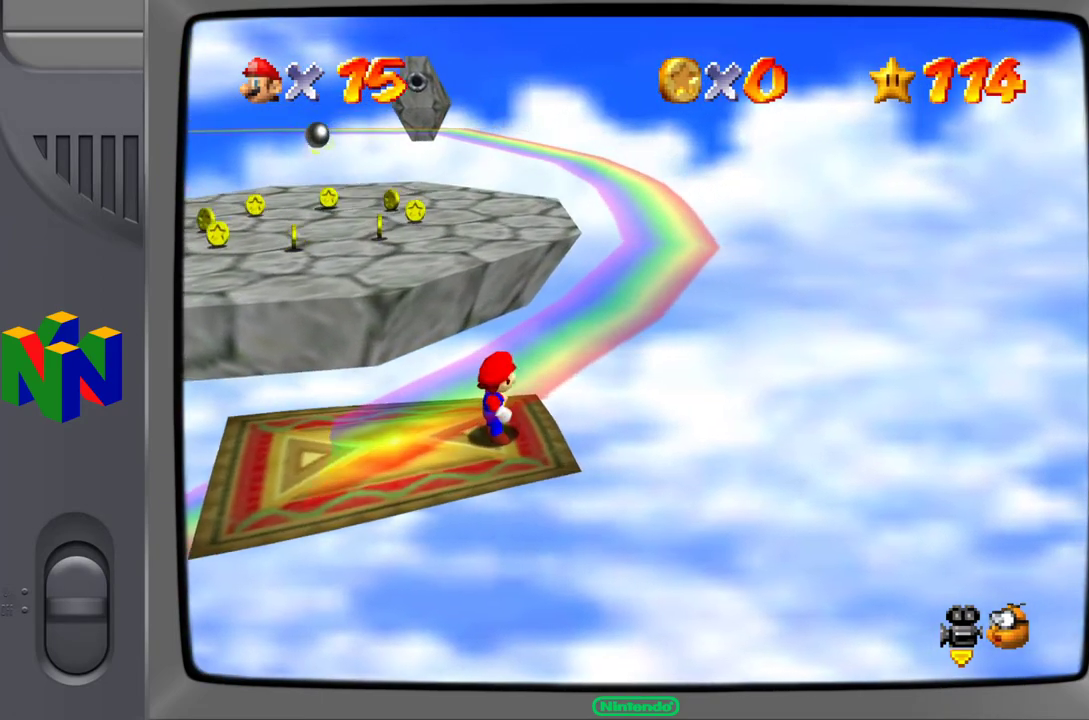
Gameplay with a controller (Nintendo layout); each line is a JSON object with the inputs held at the frame after it. "events" lists button and stick changes between this image and that frame as [ms after this image, input, new state], when the widget could be followed in between. Not read: L3 R3.
{"buttons": [], "left_stick": "center", "events": []}
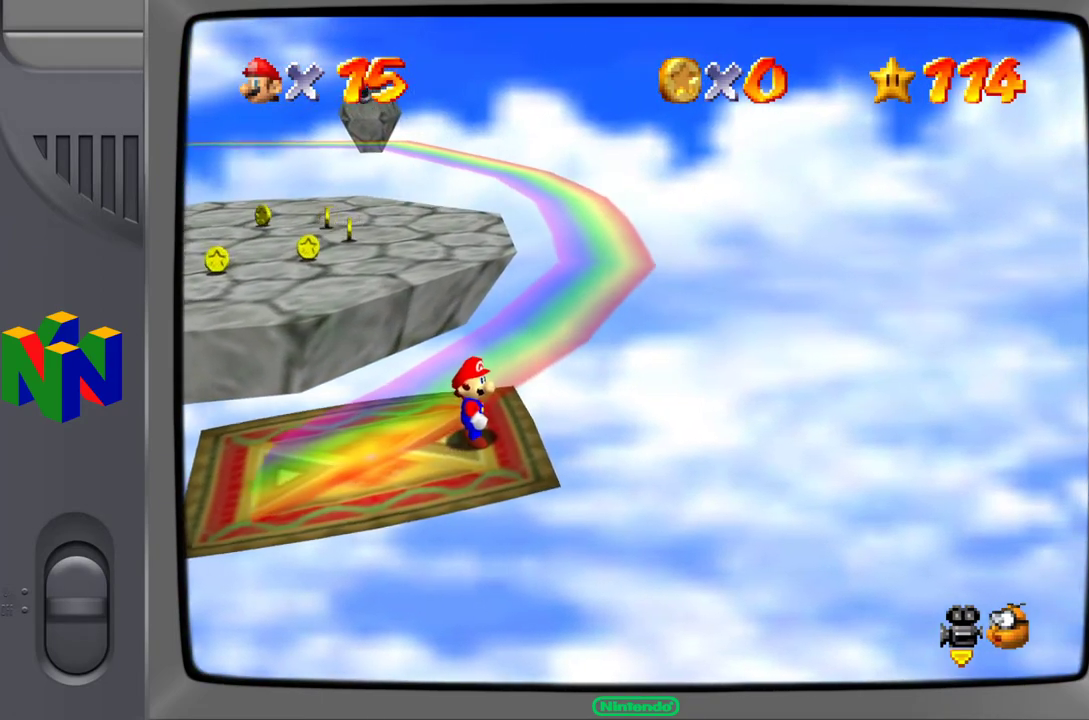
{"buttons": [], "left_stick": "center", "events": []}
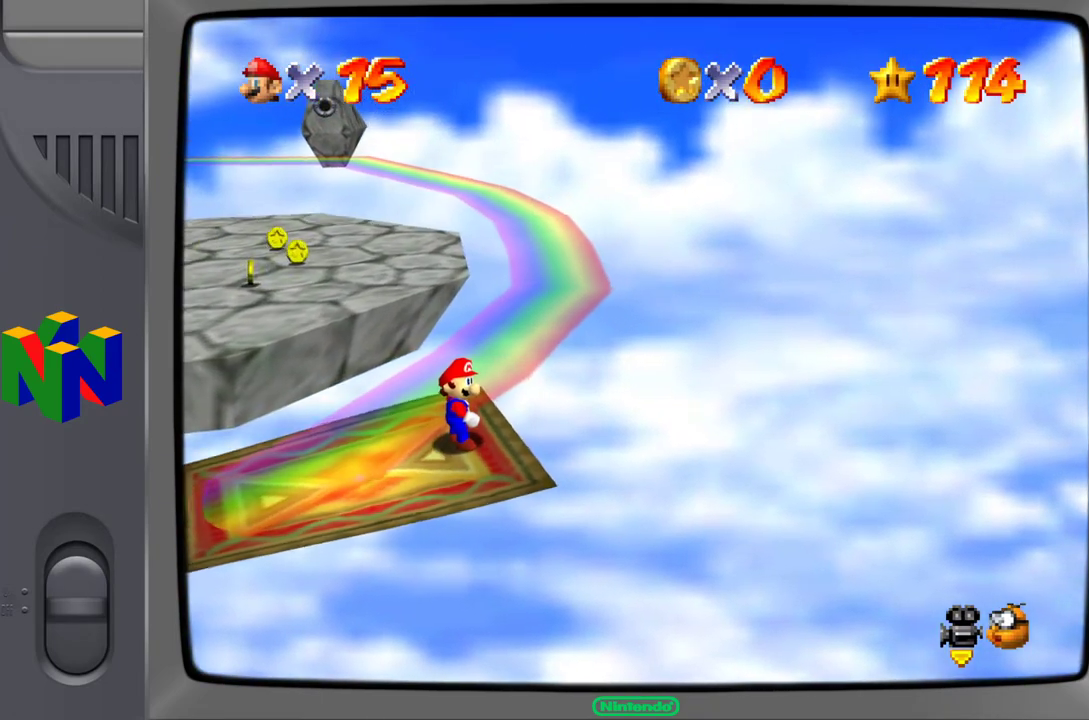
{"buttons": [], "left_stick": "center", "events": []}
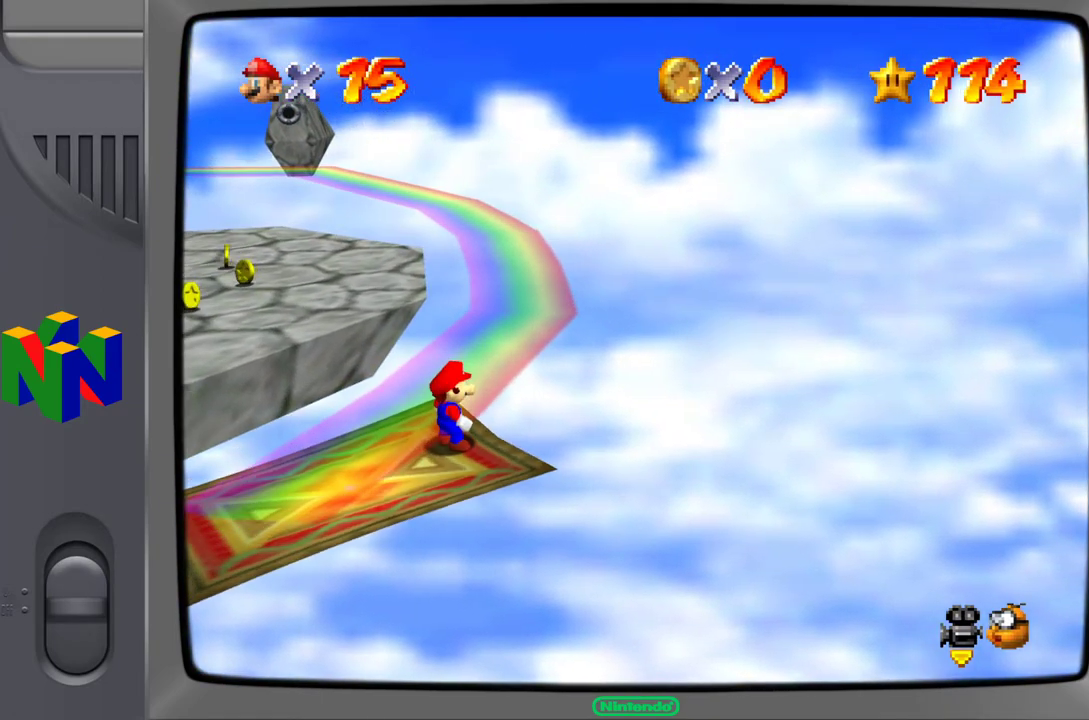
{"buttons": [], "left_stick": "center", "events": [[367, "C_RIGHT", "down"], [467, "C_RIGHT", "up"]]}
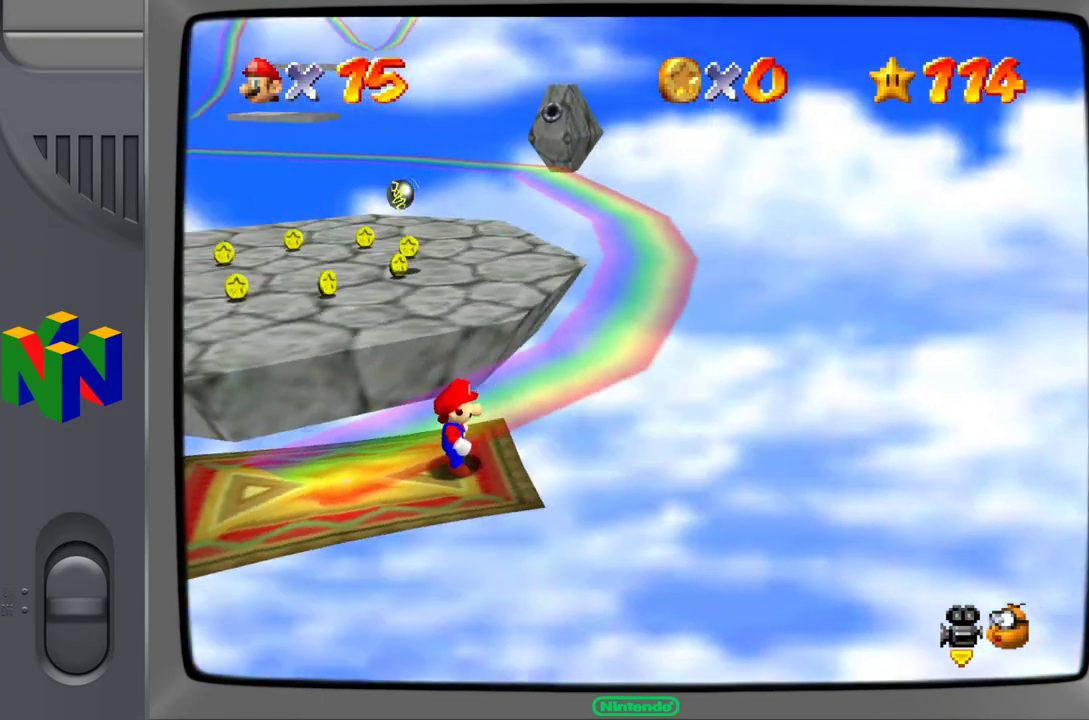
{"buttons": [], "left_stick": "center", "events": [[317, "C_RIGHT", "down"], [433, "C_RIGHT", "up"]]}
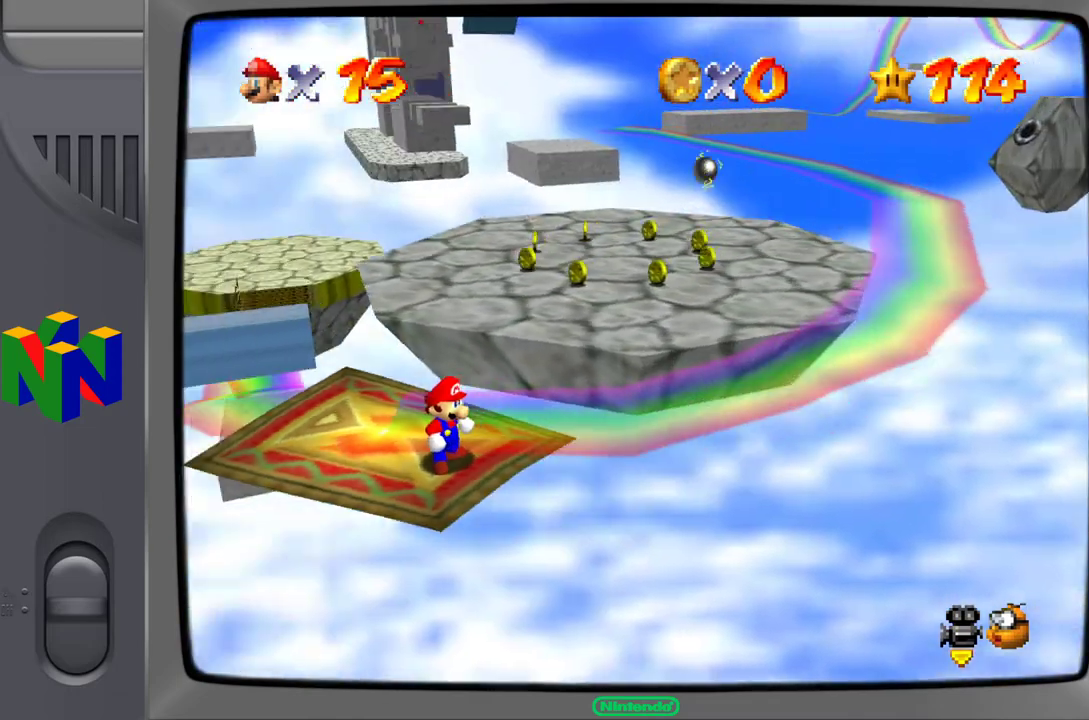
{"buttons": [], "left_stick": "center", "events": [[250, "C_LEFT", "down"], [367, "C_LEFT", "up"]]}
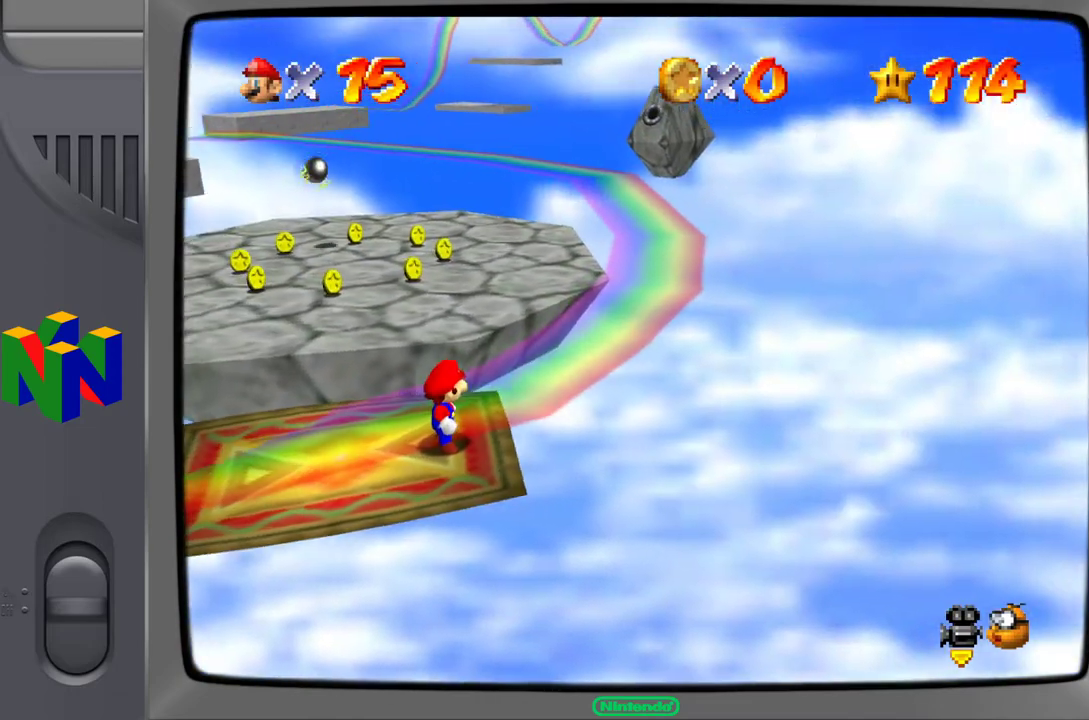
{"buttons": [], "left_stick": "center", "events": [[167, "C_LEFT", "down"], [267, "C_LEFT", "up"]]}
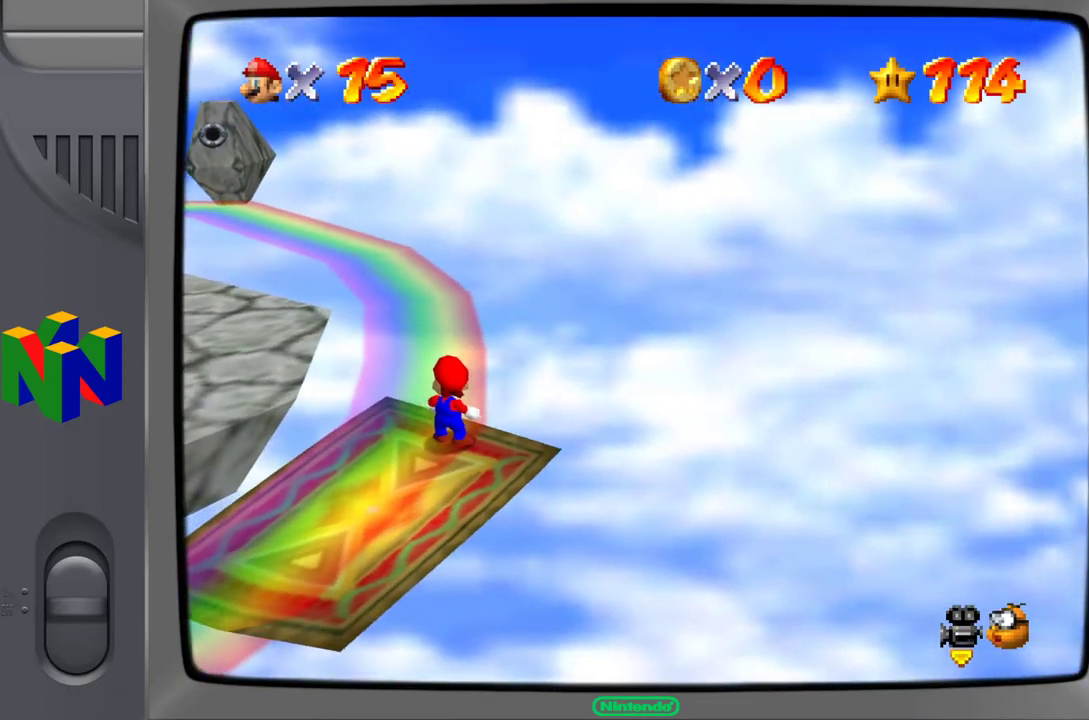
{"buttons": [], "left_stick": "center", "events": []}
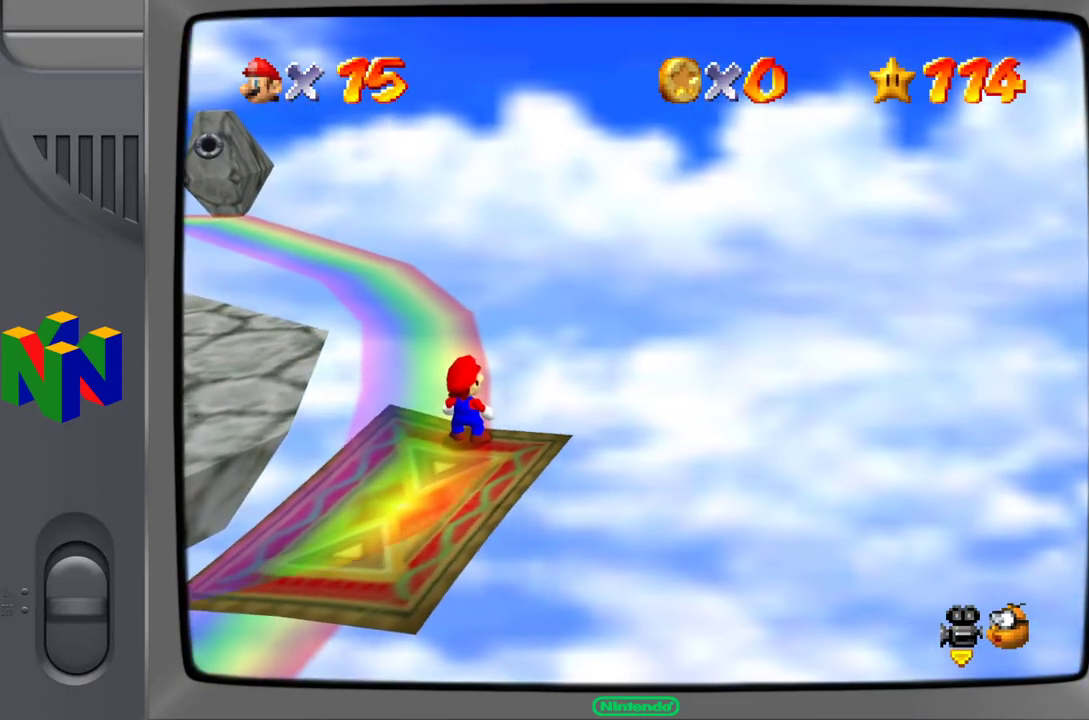
{"buttons": [], "left_stick": "center", "events": []}
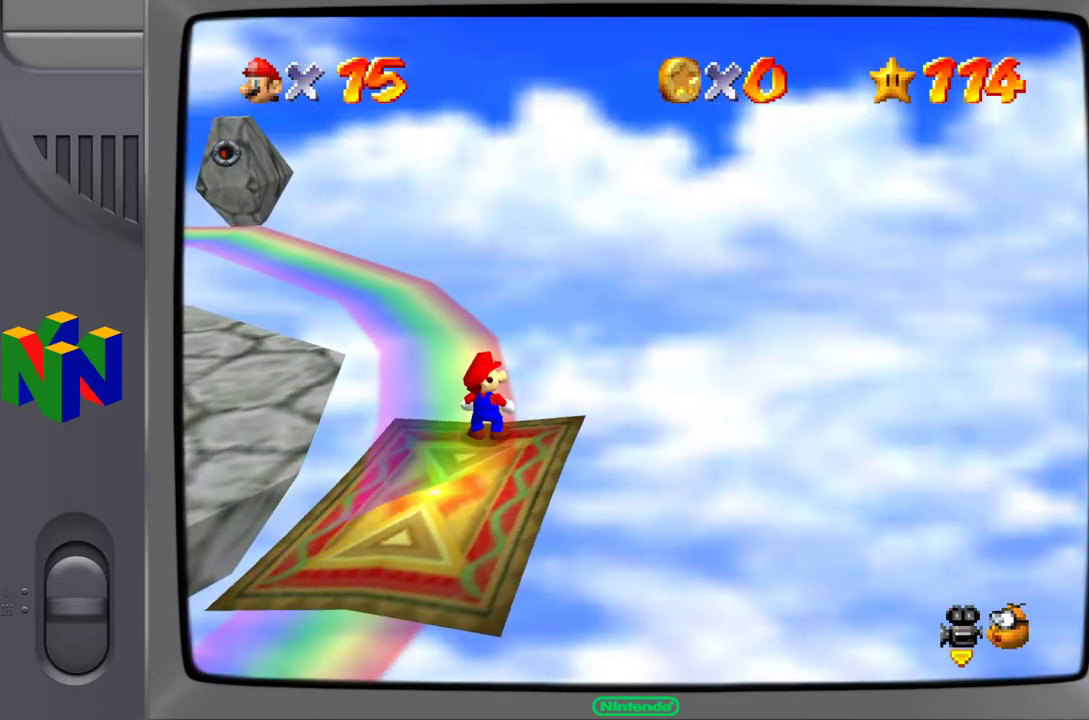
{"buttons": [], "left_stick": "center", "events": [[433, "C_RIGHT", "down"], [500, "C_RIGHT", "up"]]}
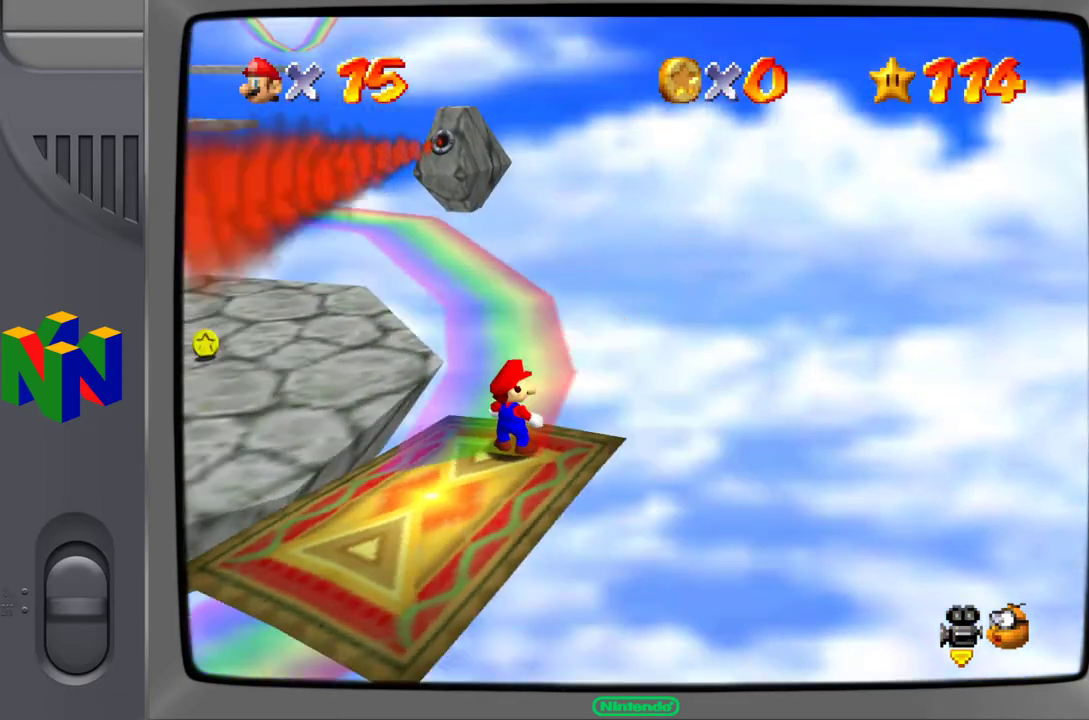
{"buttons": [], "left_stick": "center", "events": []}
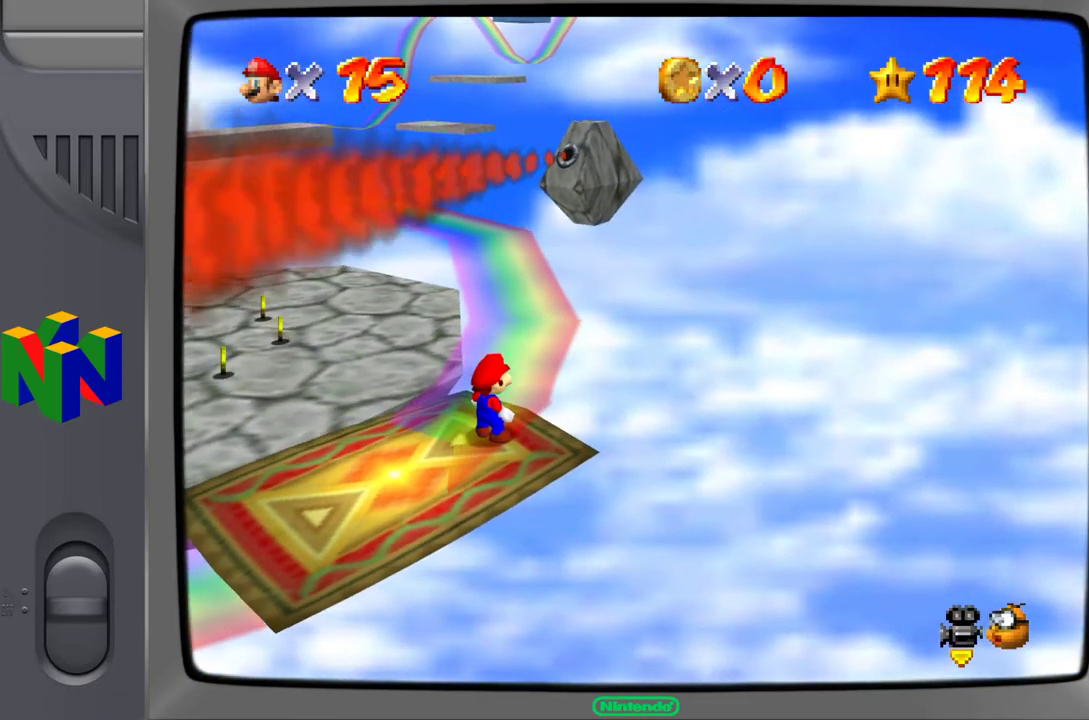
{"buttons": [], "left_stick": "center", "events": []}
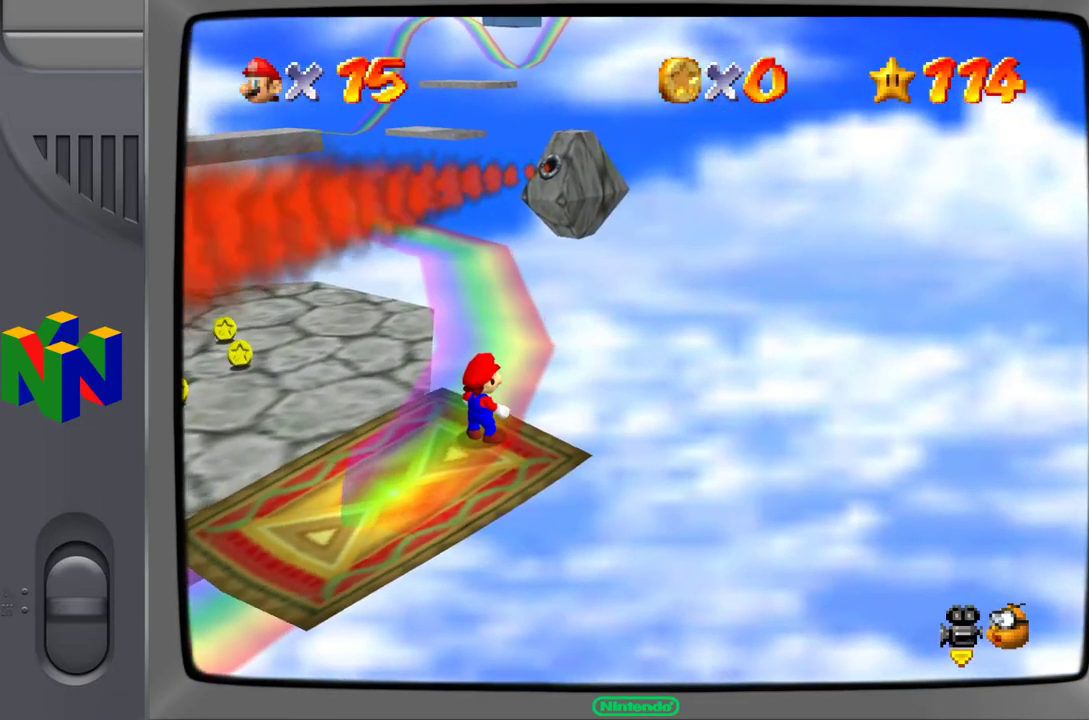
{"buttons": [], "left_stick": "center", "events": [[50, "C_RIGHT", "down"], [100, "C_RIGHT", "up"]]}
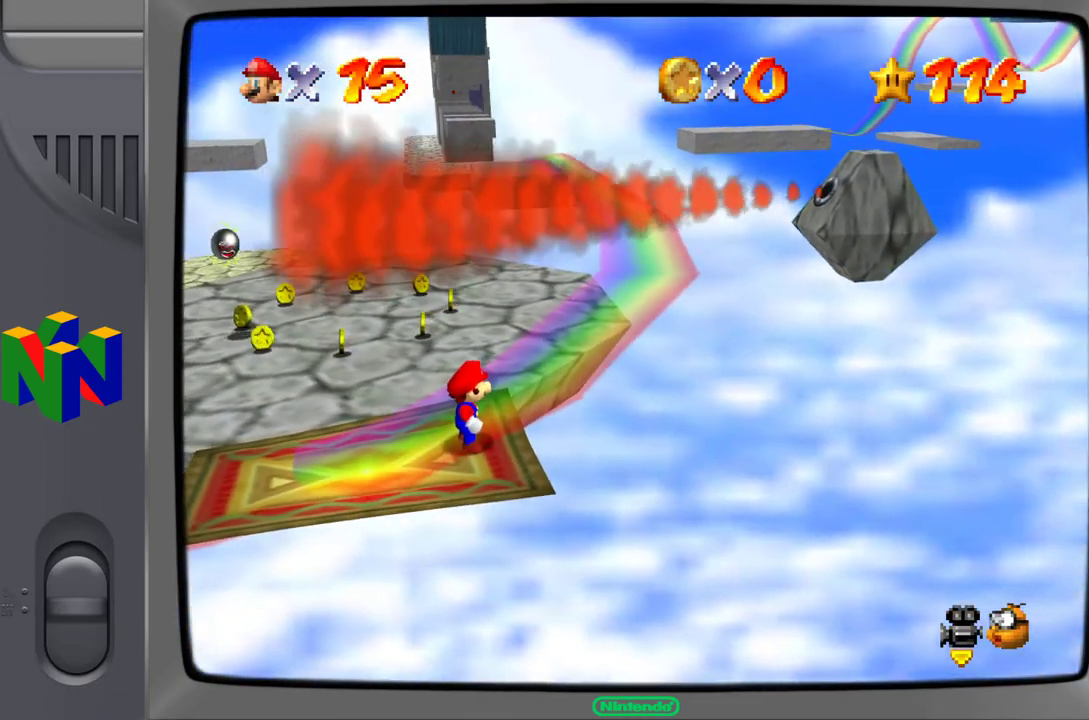
{"buttons": [], "left_stick": "center", "events": []}
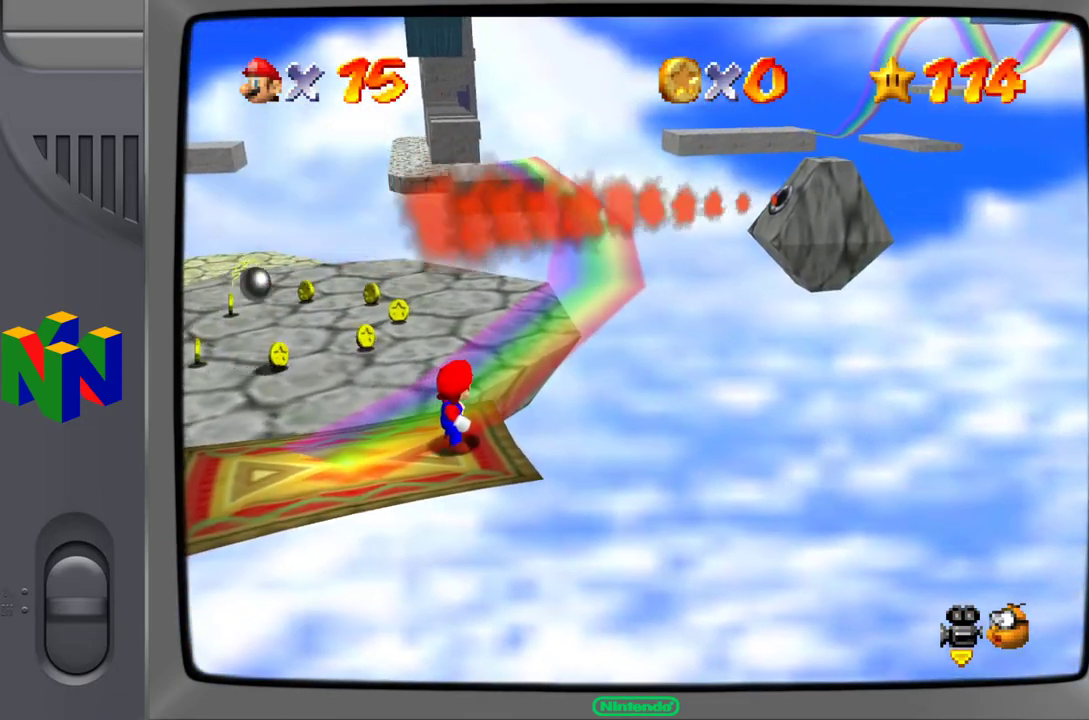
{"buttons": [], "left_stick": "center", "events": []}
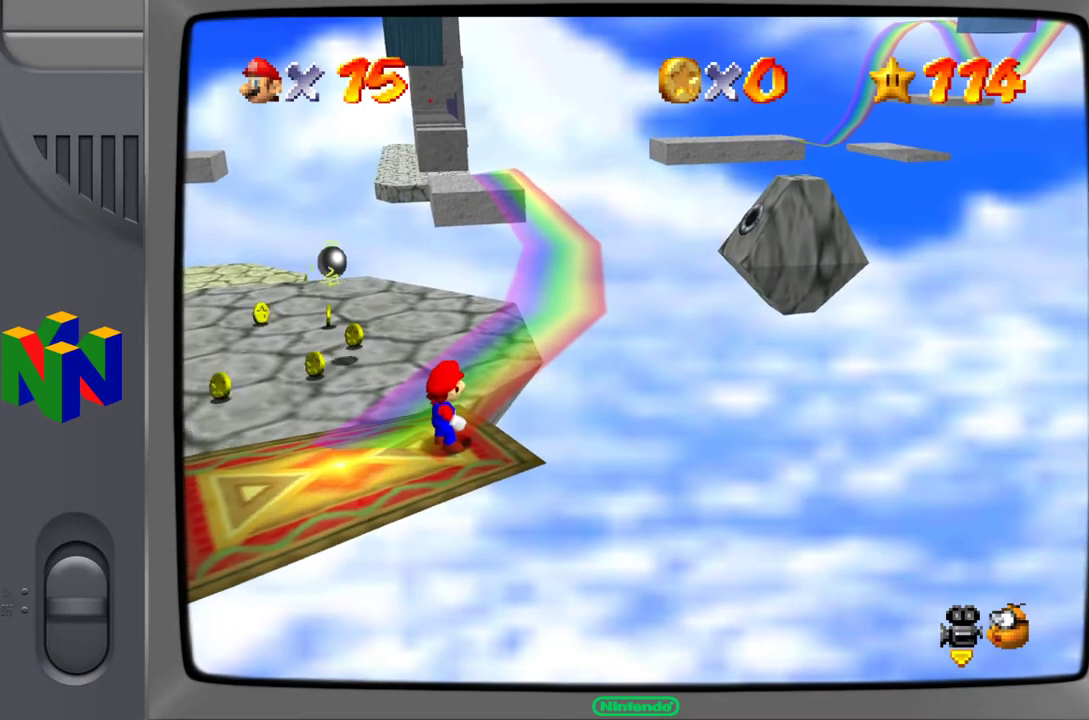
{"buttons": [], "left_stick": "center", "events": []}
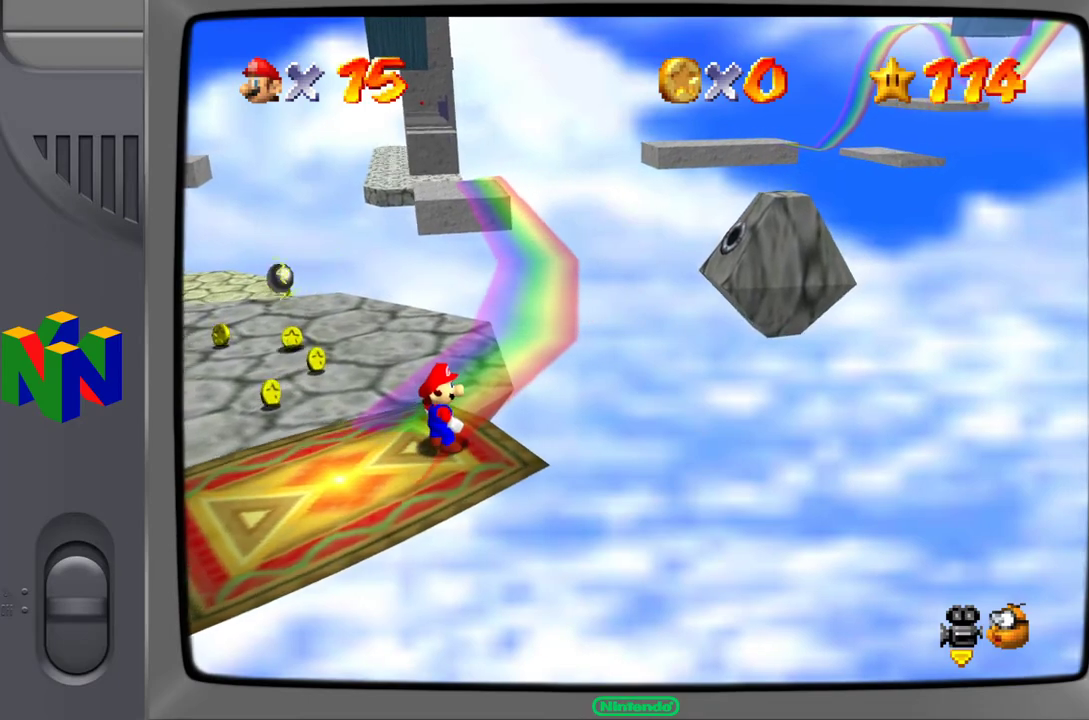
{"buttons": [], "left_stick": "center", "events": []}
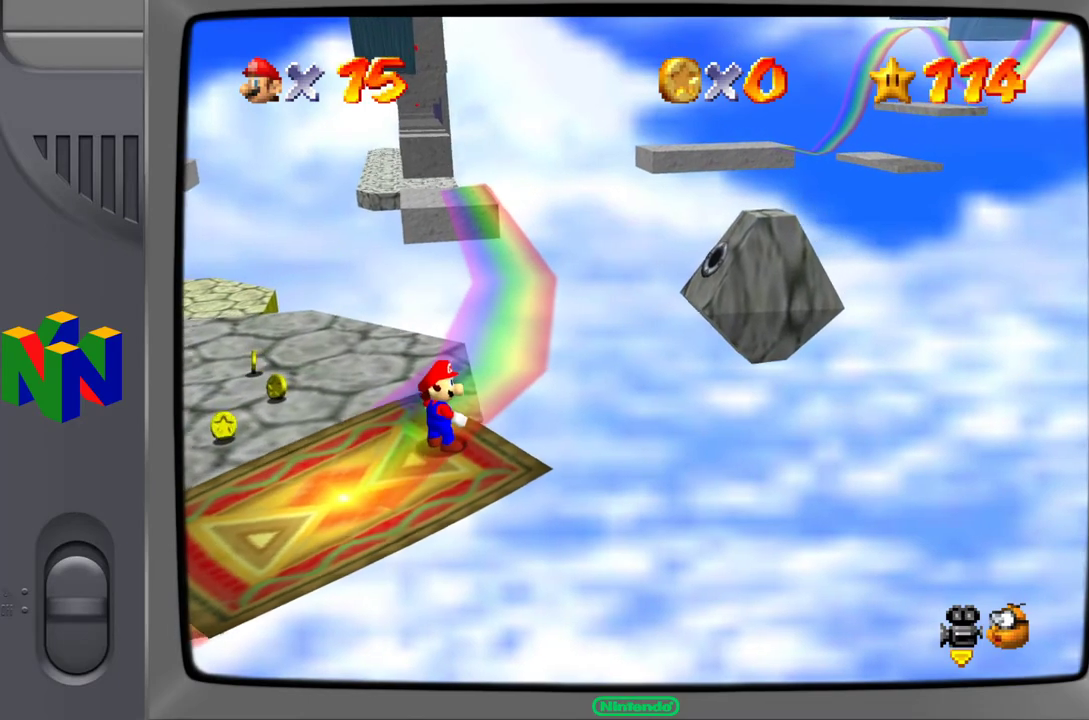
{"buttons": [], "left_stick": "center", "events": [[150, "C_LEFT", "down"], [317, "C_LEFT", "up"]]}
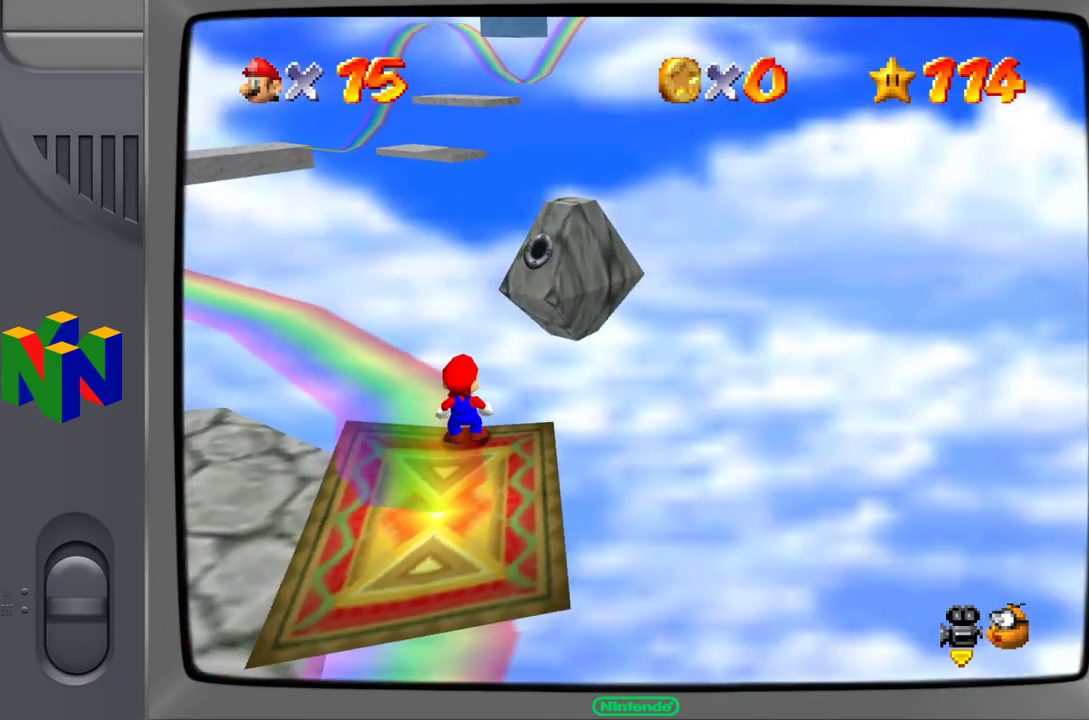
{"buttons": [], "left_stick": "center", "events": [[50, "C_LEFT", "down"], [217, "C_LEFT", "up"]]}
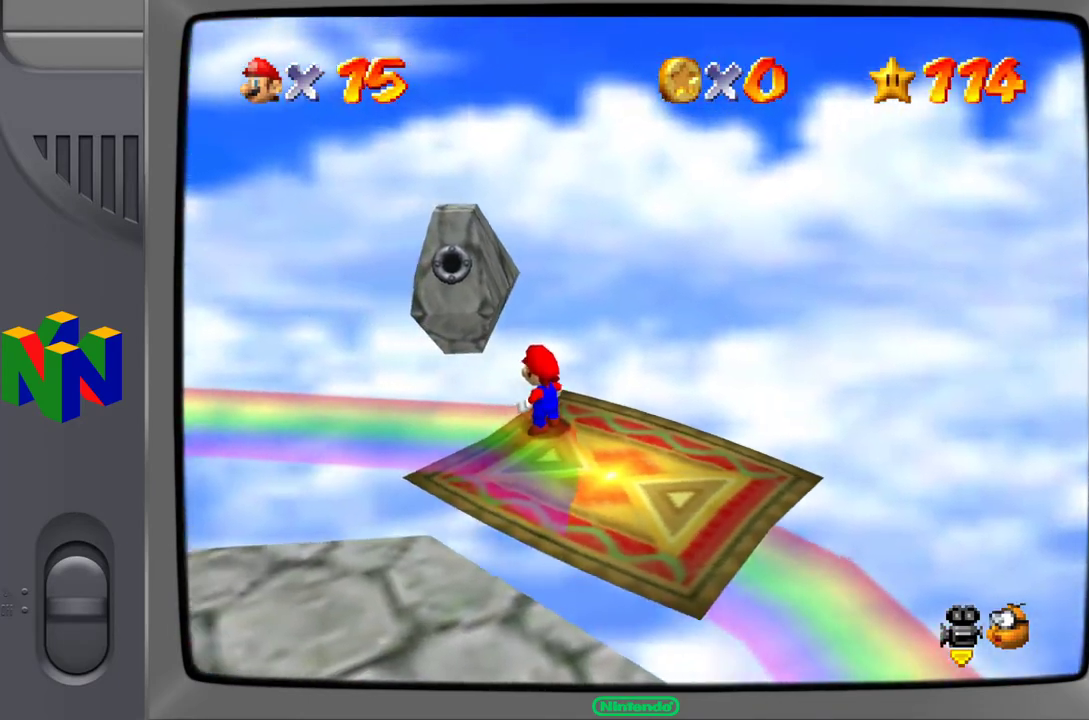
{"buttons": [], "left_stick": "center", "events": [[33, "C_LEFT", "down"], [183, "C_LEFT", "up"]]}
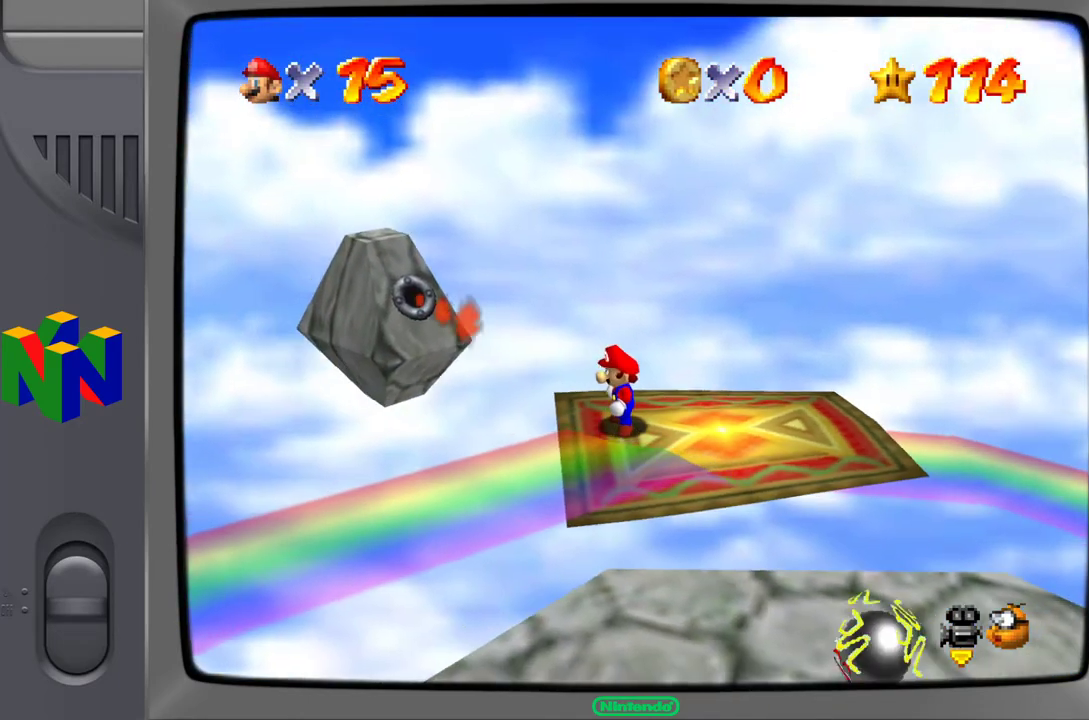
{"buttons": [], "left_stick": "center", "events": [[233, "C_RIGHT", "down"], [367, "C_RIGHT", "up"]]}
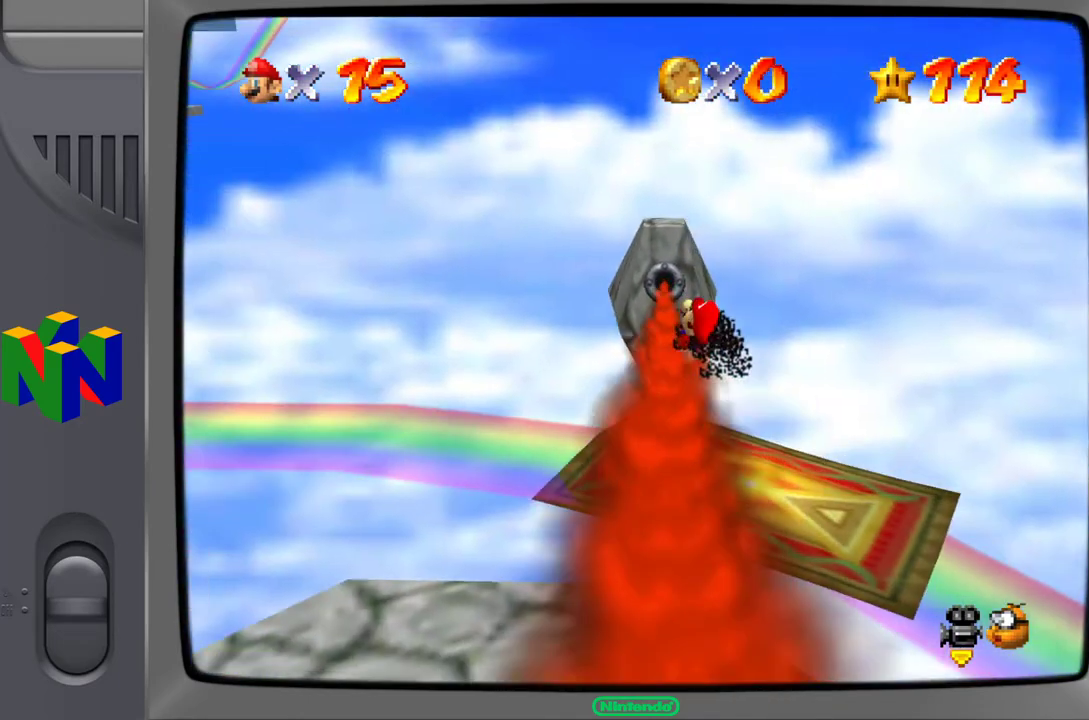
{"buttons": [], "left_stick": "down-right", "events": [[317, "left_stick", "down-right"]]}
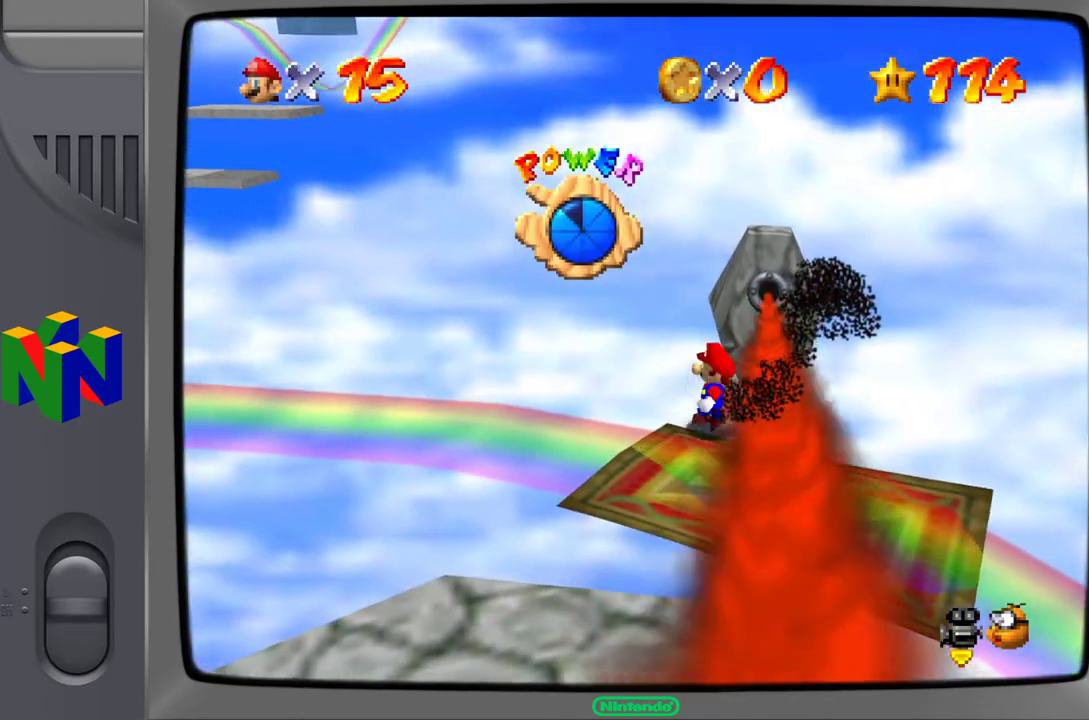
{"buttons": ["A"], "left_stick": "down-right", "events": [[400, "A", "down"]]}
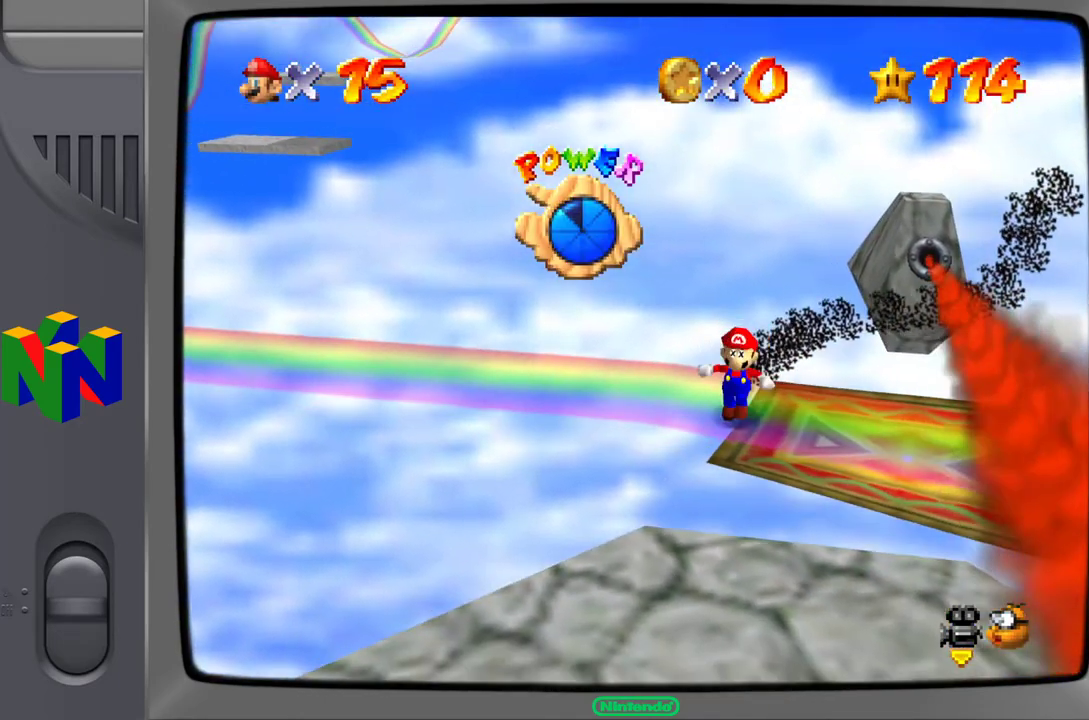
{"buttons": ["A", "B"], "left_stick": "down-right", "events": [[350, "B", "down"]]}
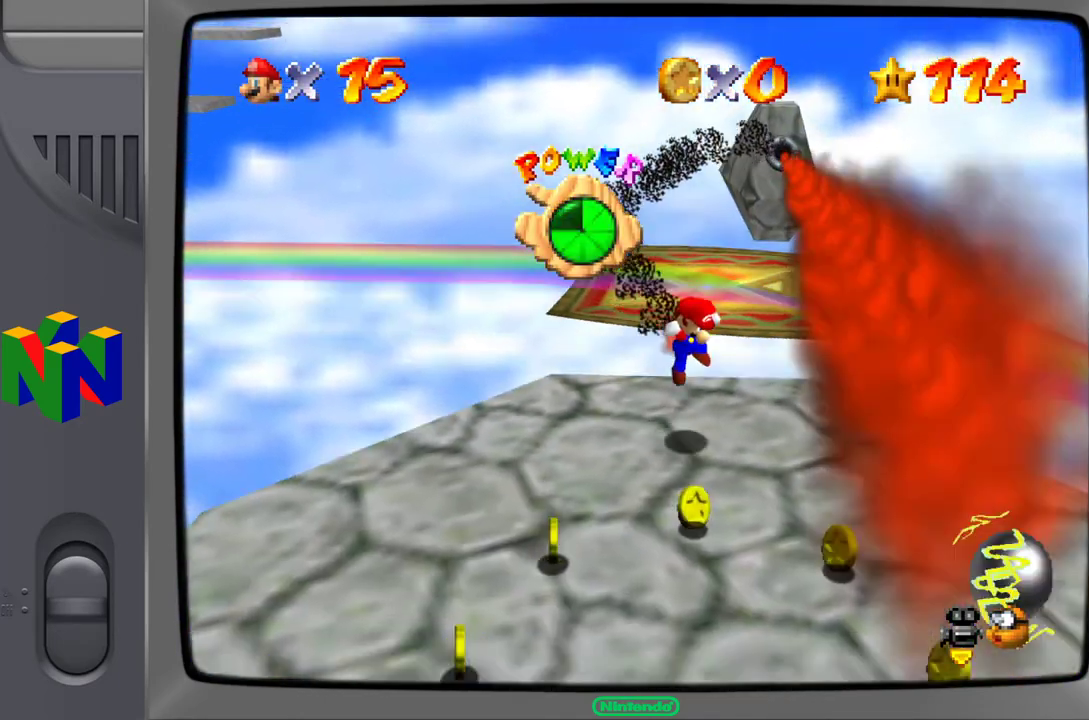
{"buttons": [], "left_stick": "down-left", "events": [[17, "B", "up"], [17, "left_stick", "down-left"], [50, "A", "up"]]}
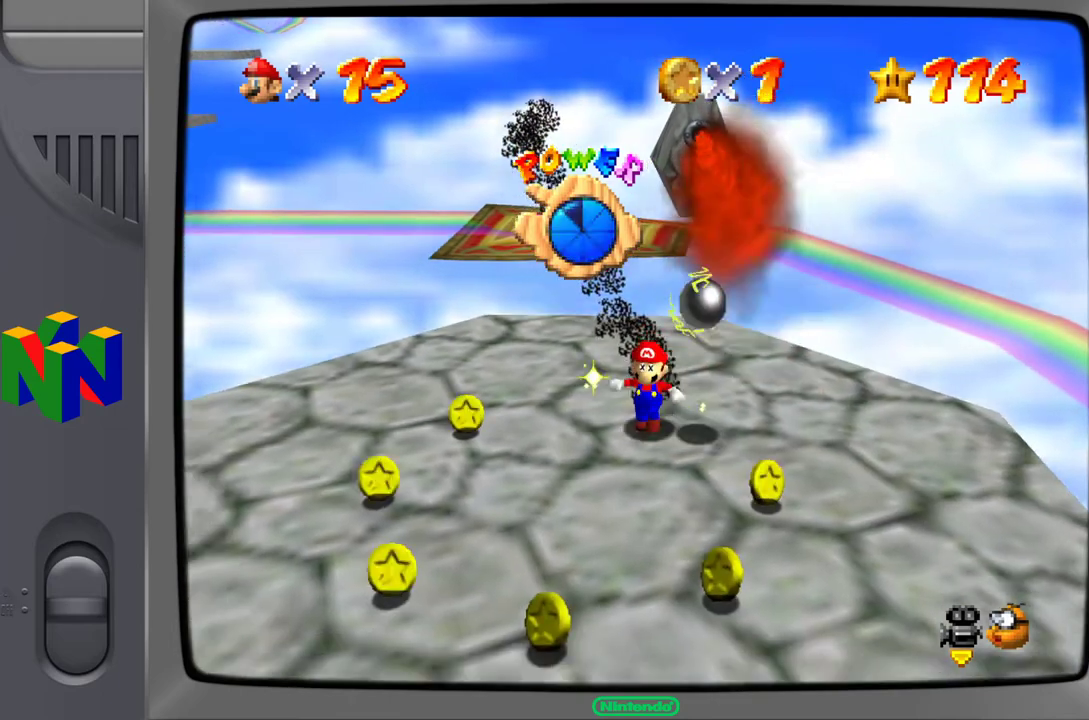
{"buttons": [], "left_stick": "down-left", "events": []}
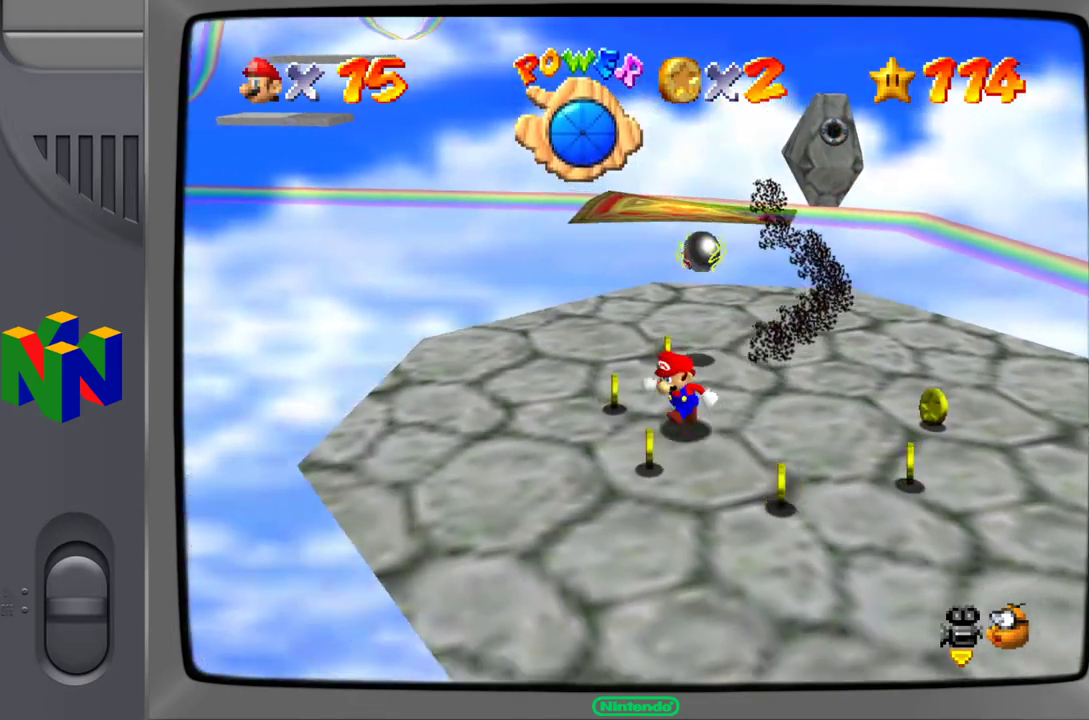
{"buttons": [], "left_stick": "up-right", "events": [[117, "left_stick", "down-right"], [350, "left_stick", "right"], [467, "left_stick", "up-right"]]}